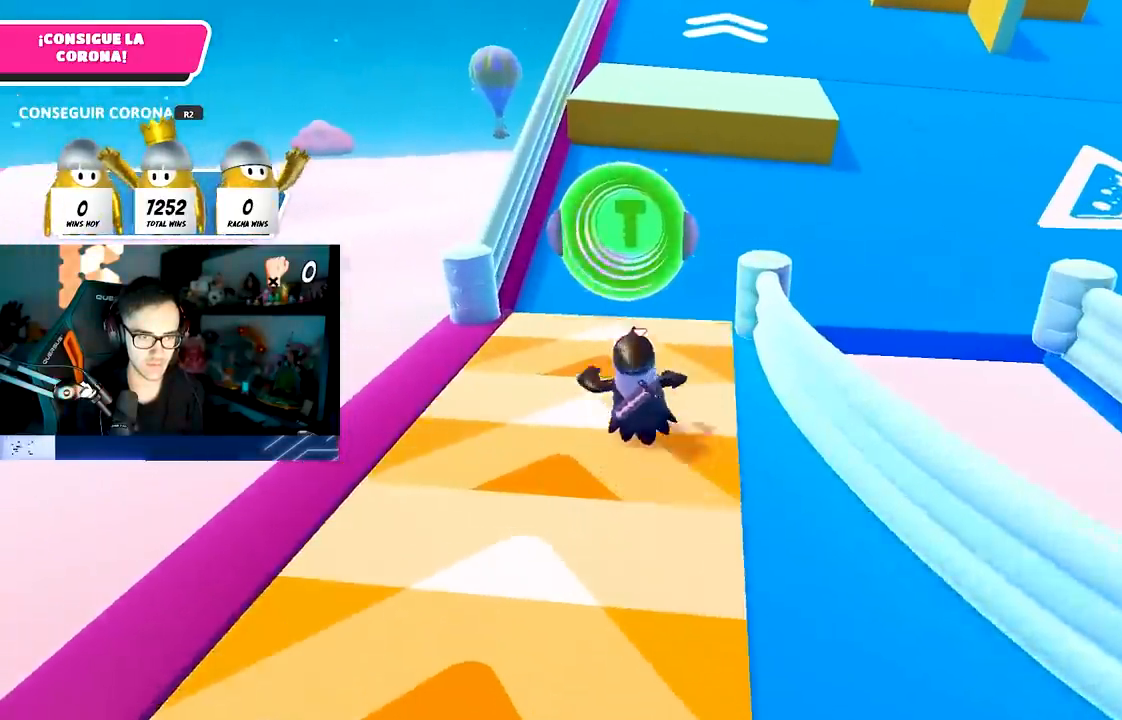
Gameplay with a controller (PlayStation layout); each line is a JSON object with the inputs held at the frame after it. "events" lists button and stick changes between this image and that frame as [ms after this image, input, new state], when the widget could be followed in between.
{"buttons": ["CROSS"], "left_stick": "up", "right_stick": "center", "events": [[267, "CROSS", "down"]]}
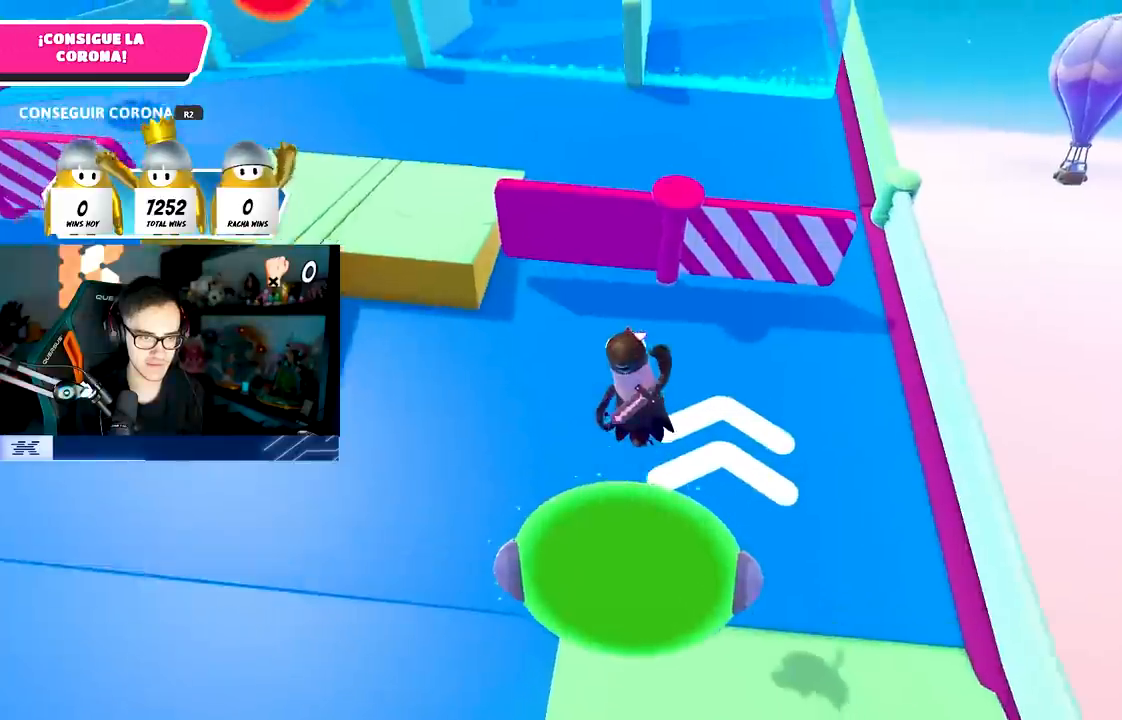
{"buttons": ["L3"], "left_stick": "up-left", "right_stick": "center", "events": [[133, "CROSS", "up"], [317, "L3", "down"], [317, "left_stick", "up-left"]]}
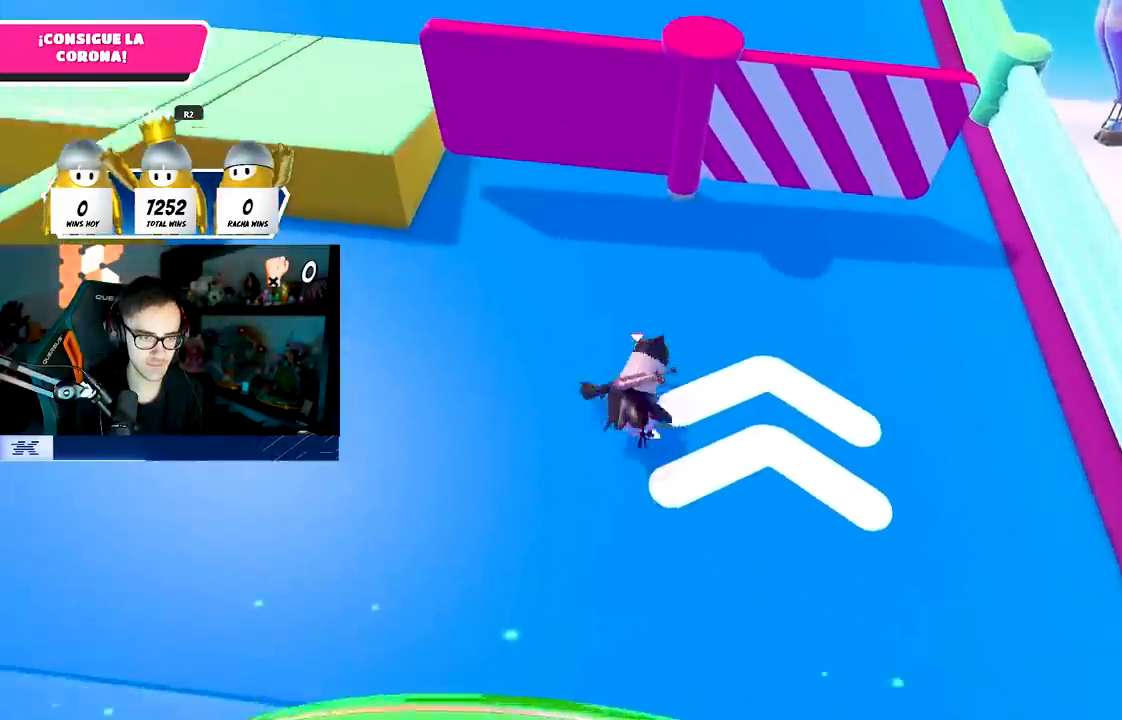
{"buttons": ["L3"], "left_stick": "up-left", "right_stick": "center", "events": []}
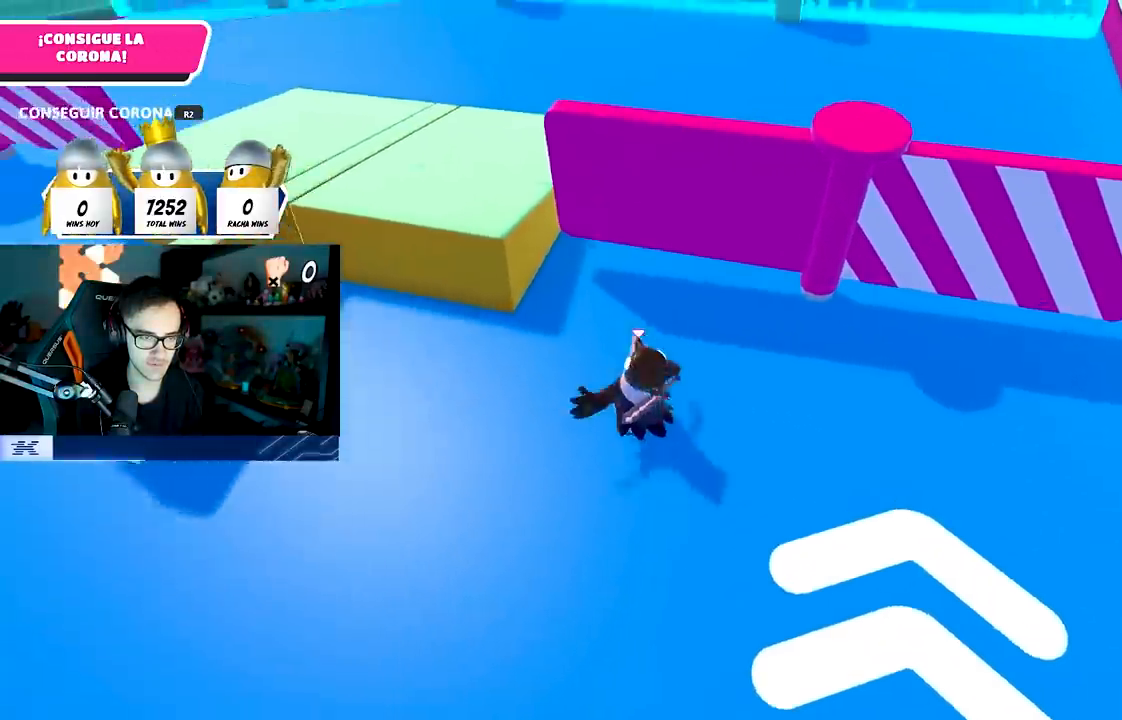
{"buttons": [], "left_stick": "up", "right_stick": "down-right", "events": [[83, "L3", "up"], [83, "left_stick", "up"], [483, "right_stick", "down-right"]]}
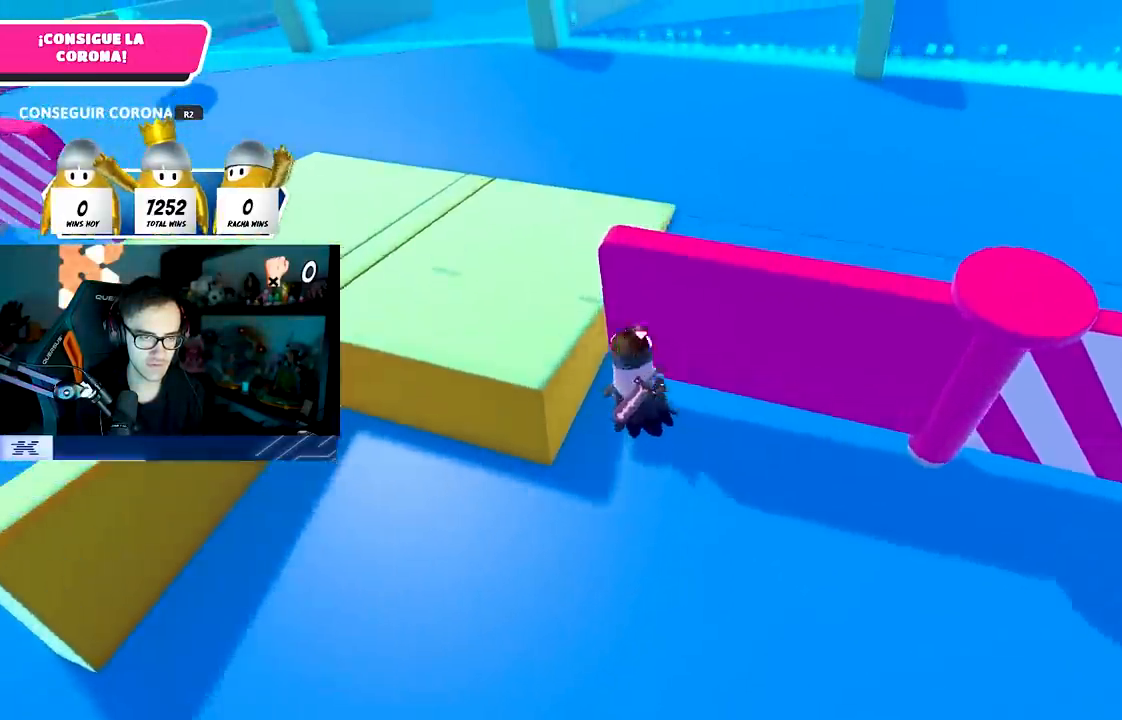
{"buttons": [], "left_stick": "up", "right_stick": "down-right", "events": [[450, "L1", "down"], [500, "L1", "up"]]}
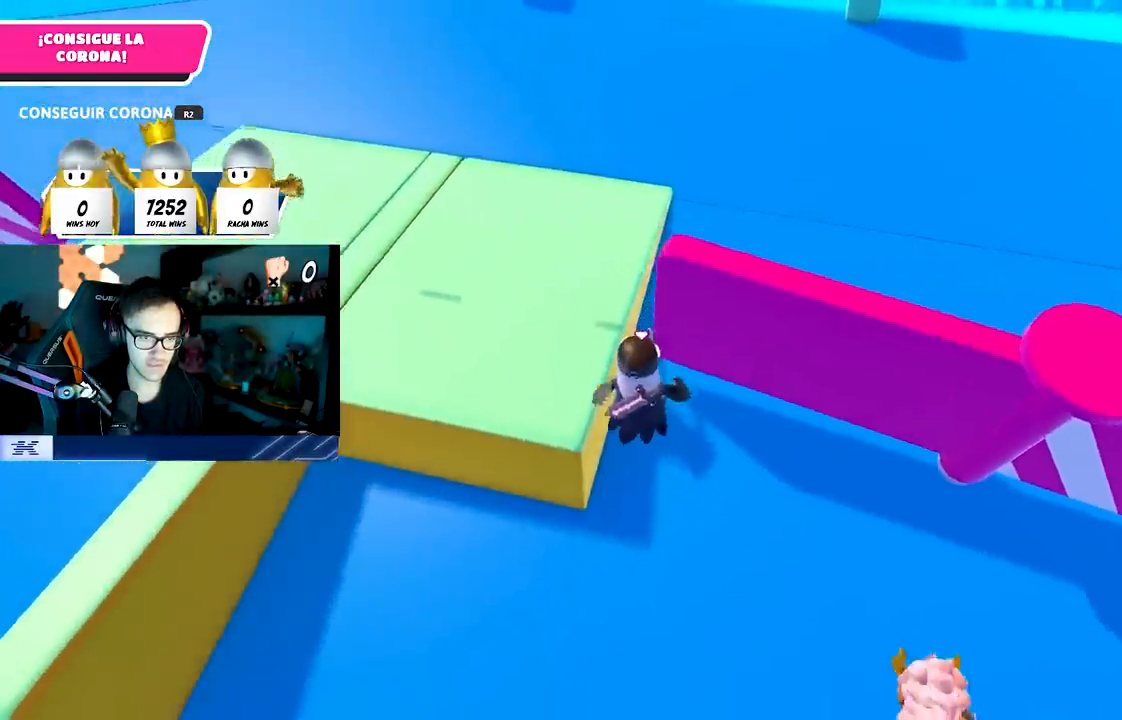
{"buttons": [], "left_stick": "up", "right_stick": "up", "events": [[167, "right_stick", "center"], [383, "right_stick", "up"]]}
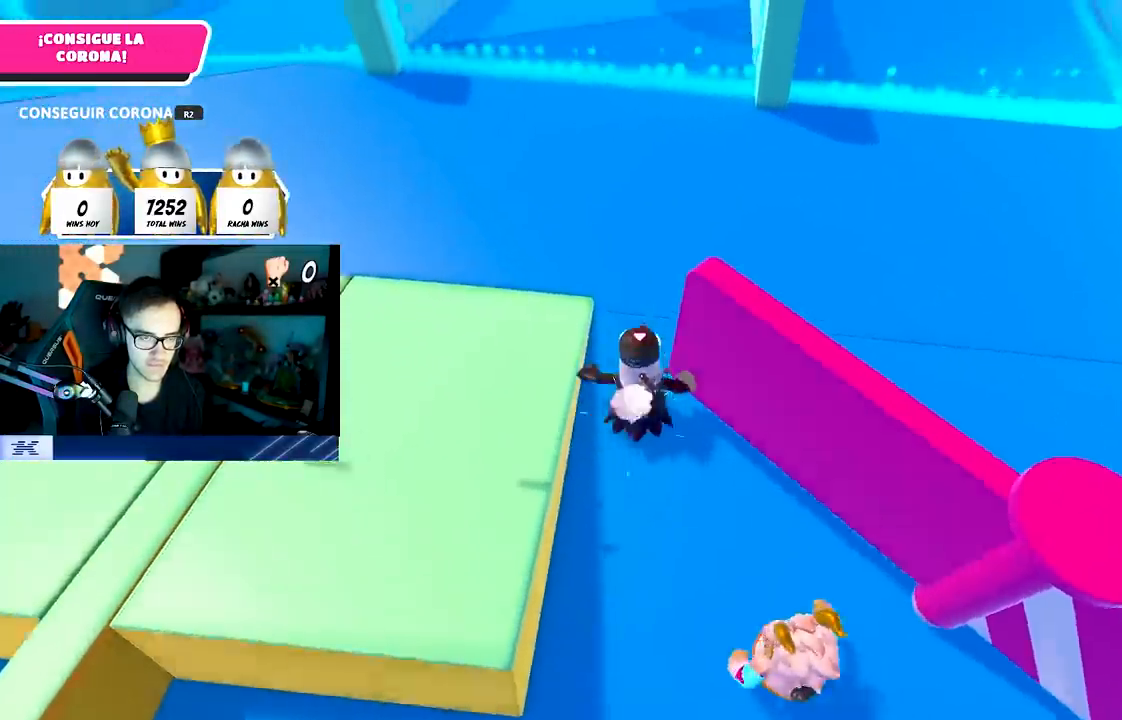
{"buttons": [], "left_stick": "up", "right_stick": "up", "events": []}
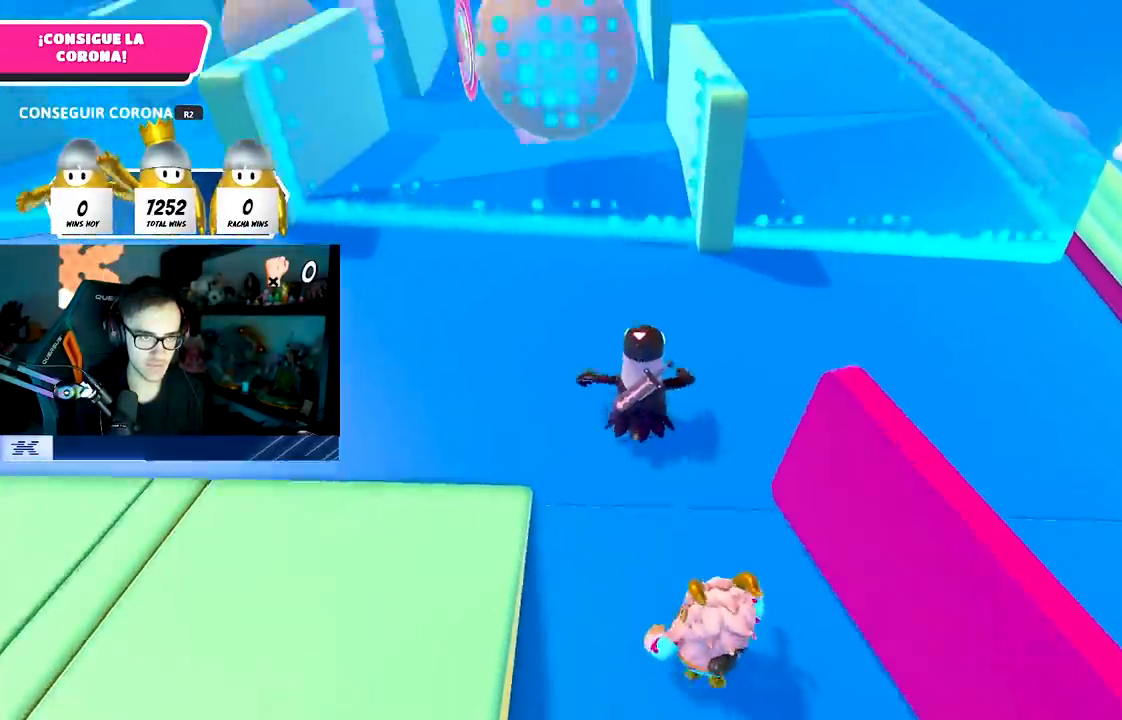
{"buttons": [], "left_stick": "up", "right_stick": "center", "events": [[67, "right_stick", "center"], [200, "right_stick", "up-left"], [300, "right_stick", "center"]]}
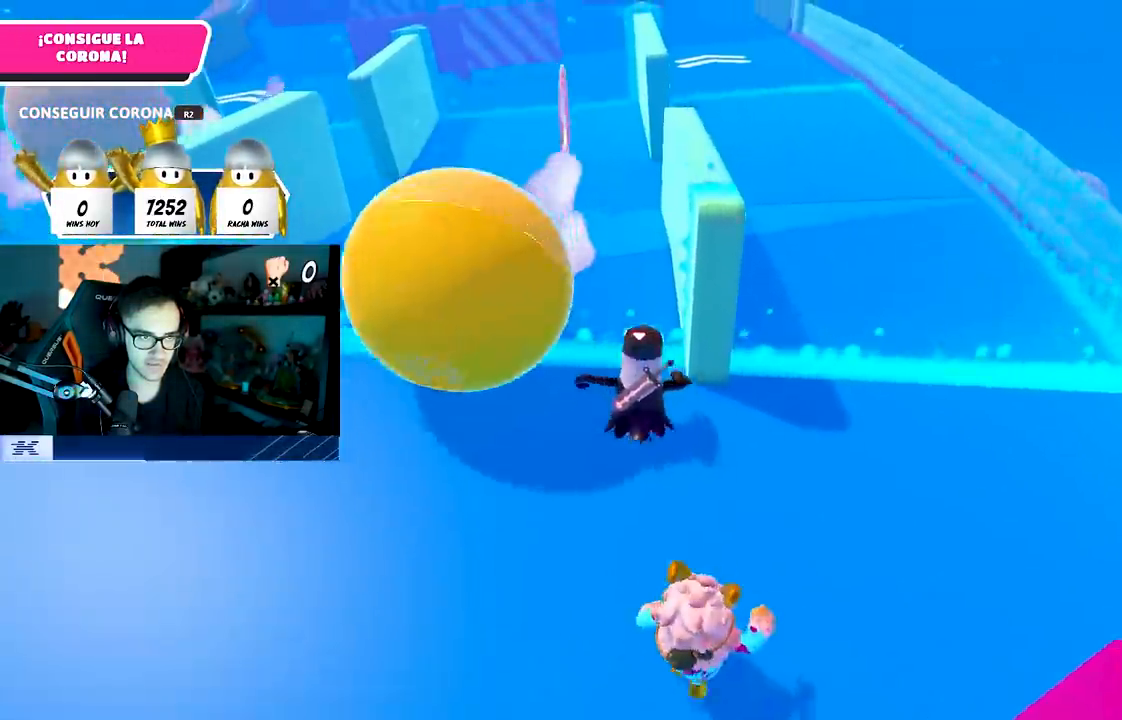
{"buttons": [], "left_stick": "up", "right_stick": "center", "events": [[300, "right_stick", "up"], [450, "right_stick", "center"]]}
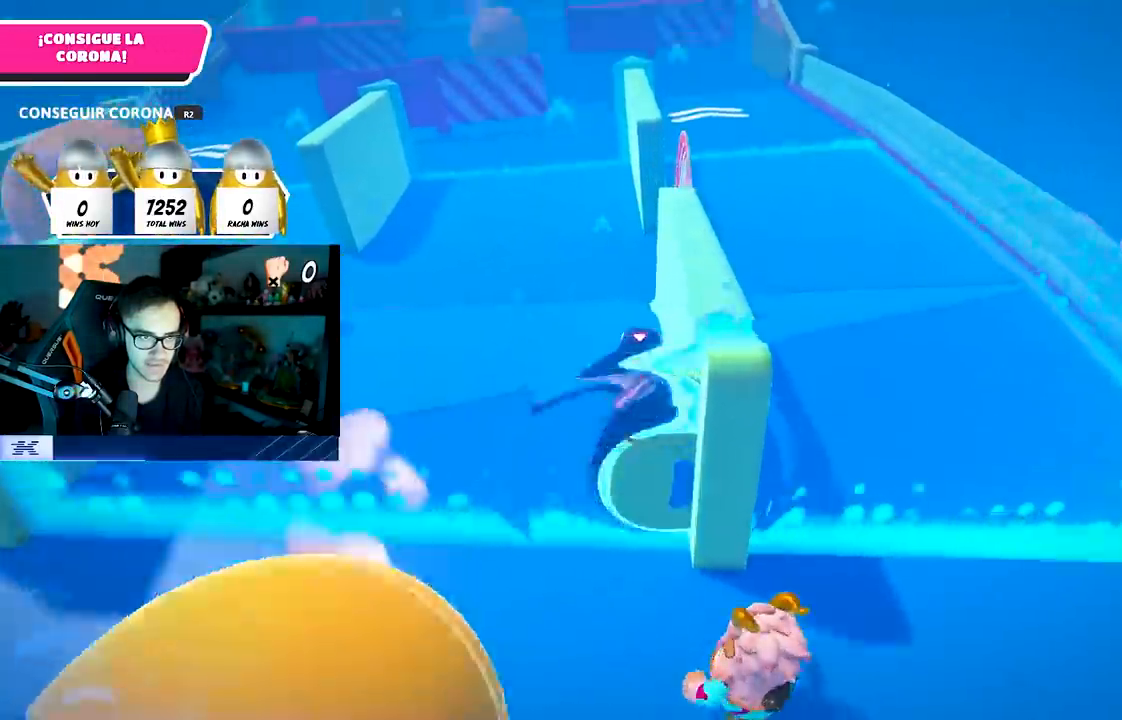
{"buttons": [], "left_stick": "up", "right_stick": "center", "events": [[133, "right_stick", "up"], [200, "right_stick", "center"]]}
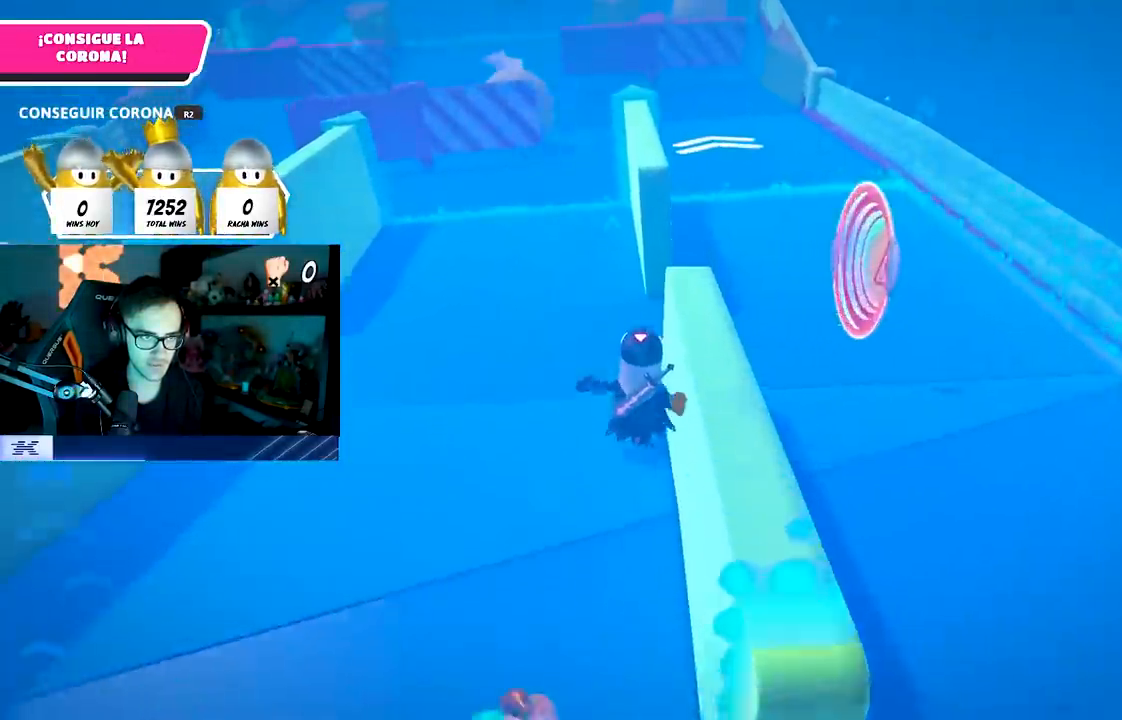
{"buttons": [], "left_stick": "up-right", "right_stick": "center", "events": [[367, "left_stick", "up-right"]]}
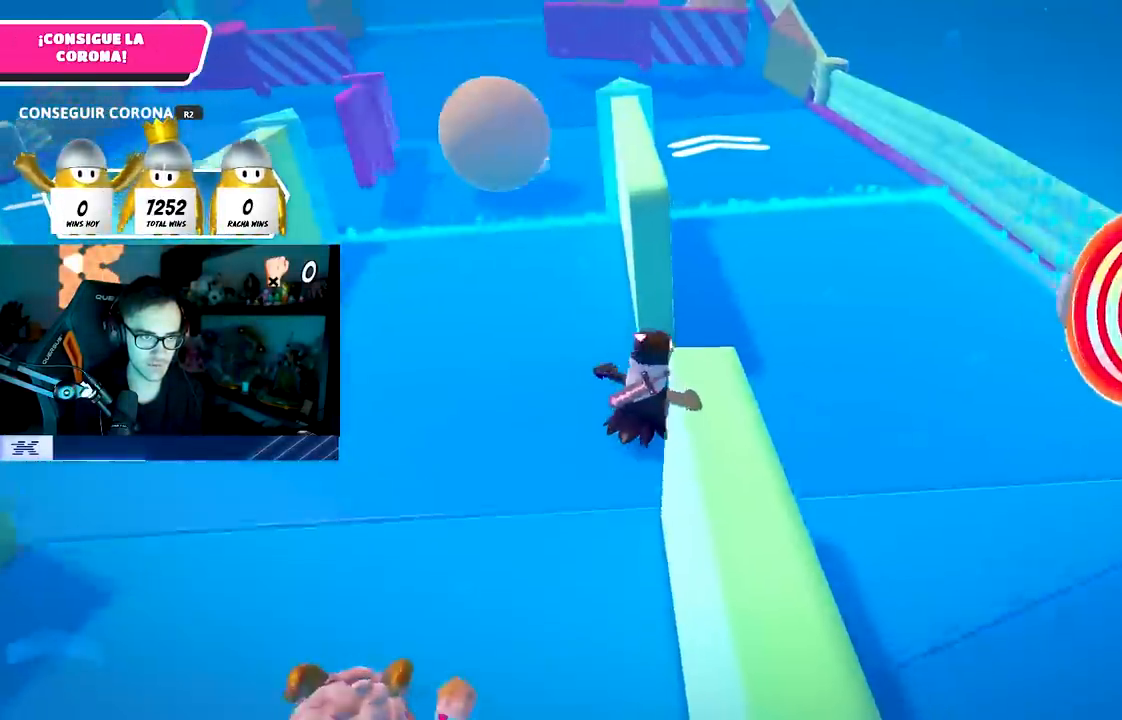
{"buttons": [], "left_stick": "up", "right_stick": "center", "events": [[100, "right_stick", "down-left"], [250, "left_stick", "up"], [283, "right_stick", "center"]]}
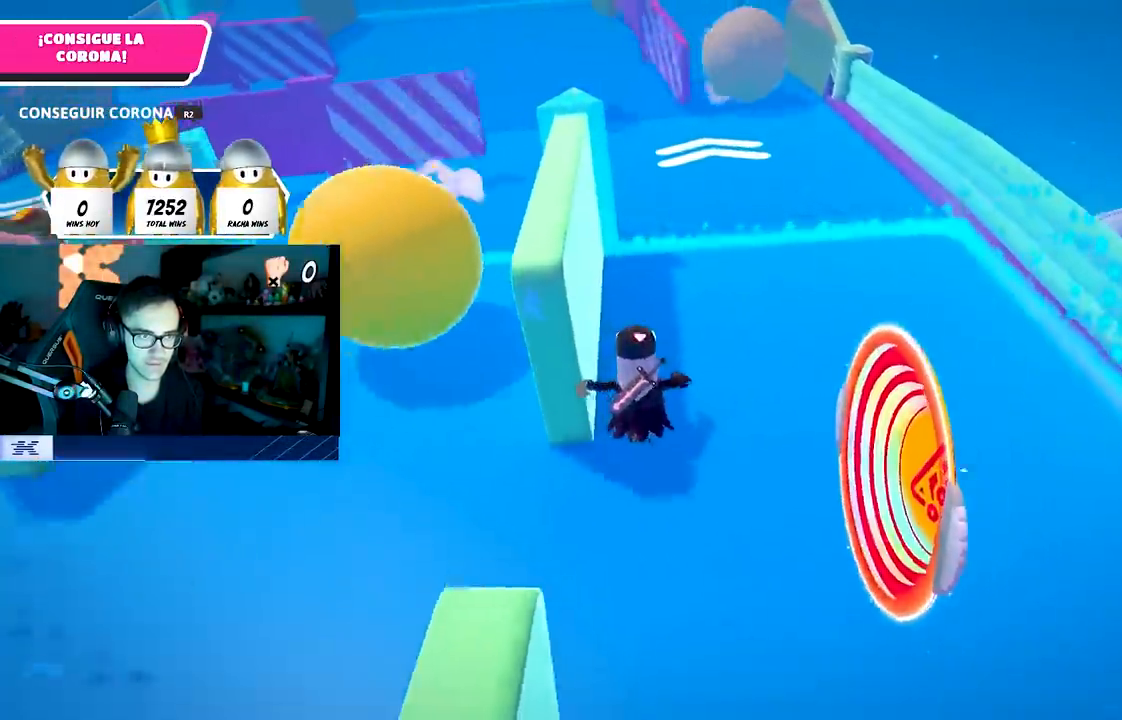
{"buttons": [], "left_stick": "up", "right_stick": "center", "events": []}
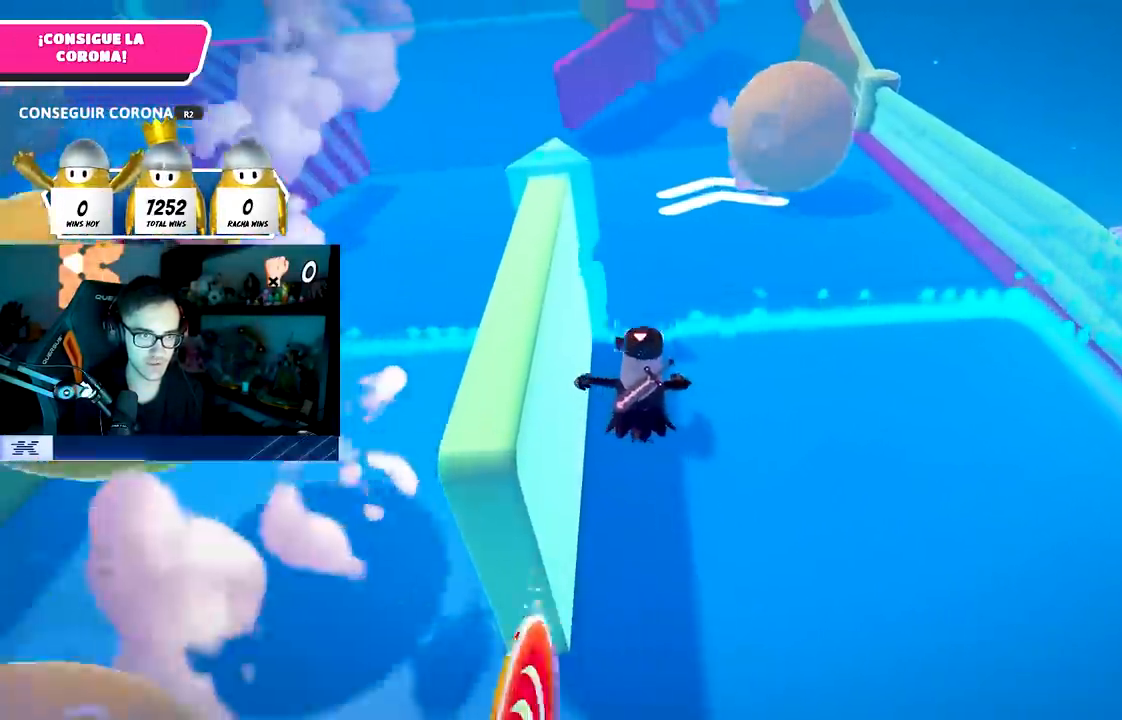
{"buttons": [], "left_stick": "up", "right_stick": "center", "events": []}
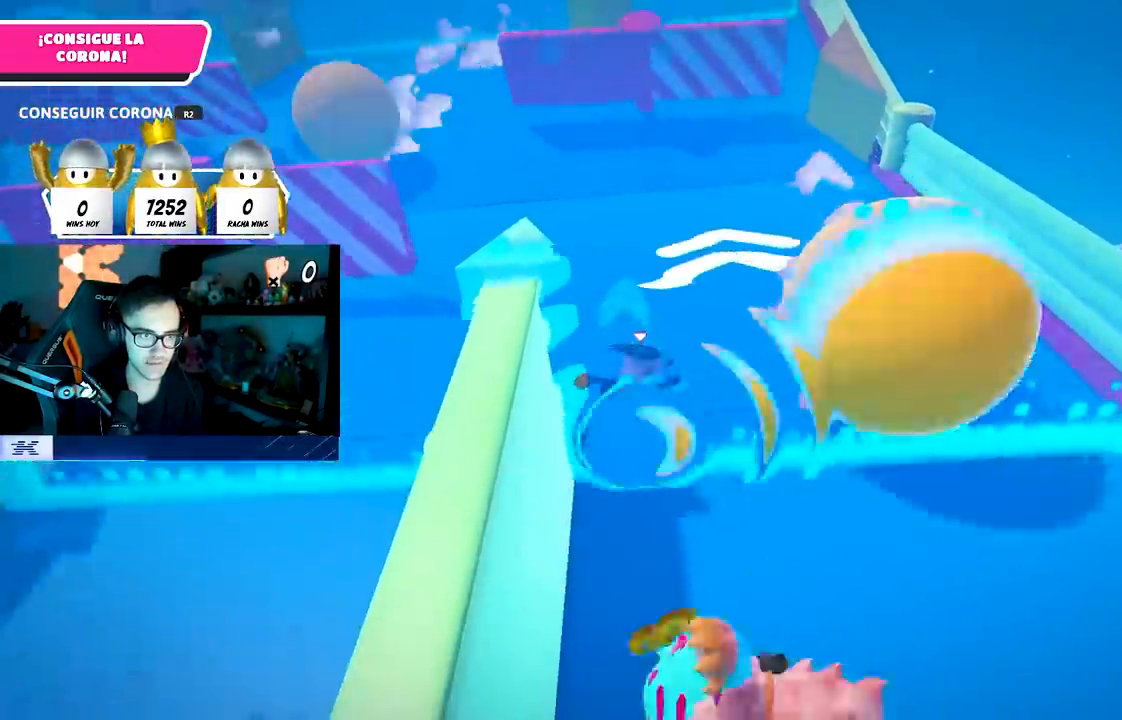
{"buttons": [], "left_stick": "up", "right_stick": "center", "events": []}
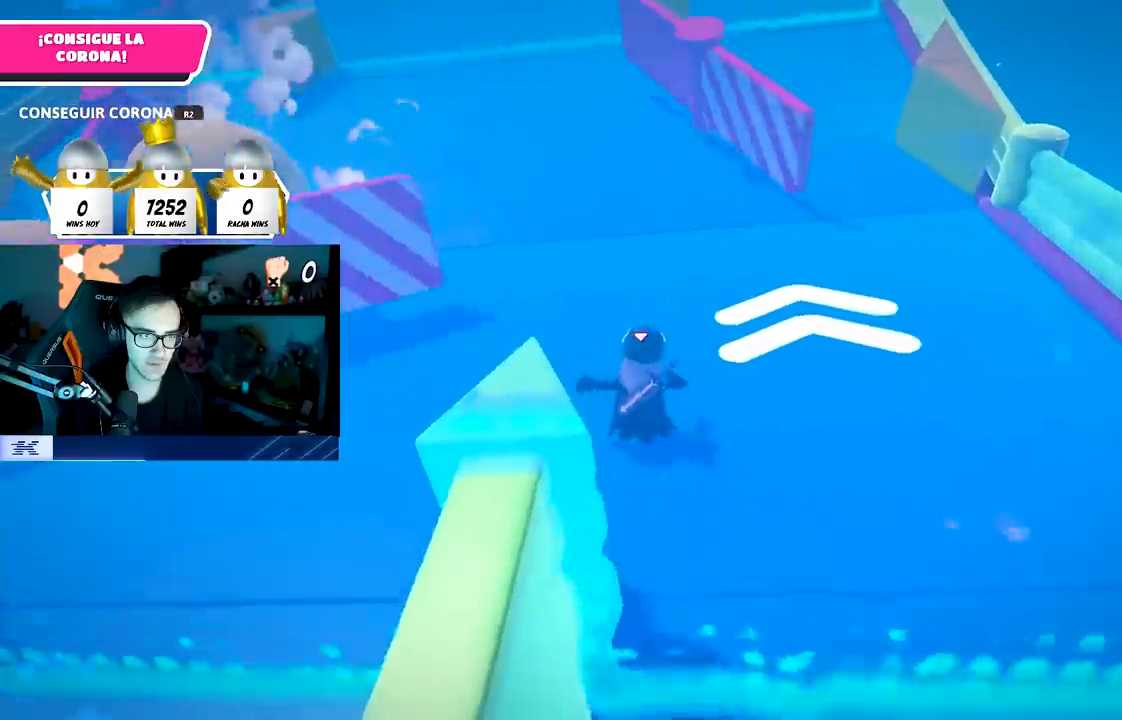
{"buttons": [], "left_stick": "up", "right_stick": "center", "events": []}
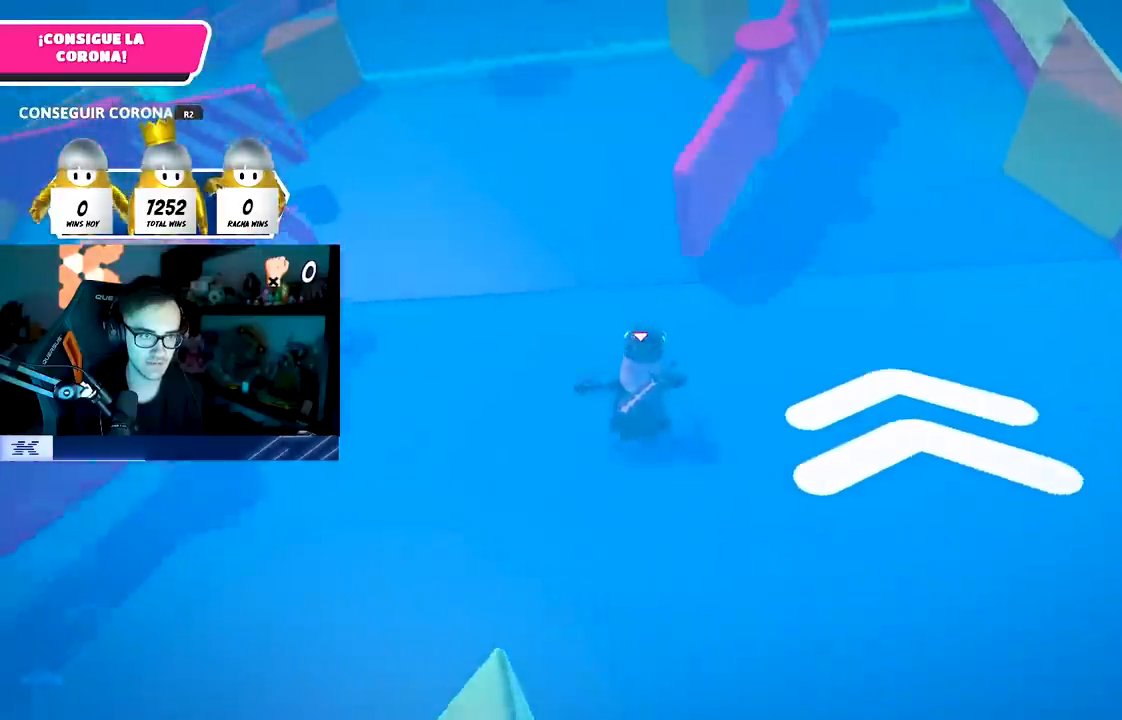
{"buttons": [], "left_stick": "up", "right_stick": "center", "events": []}
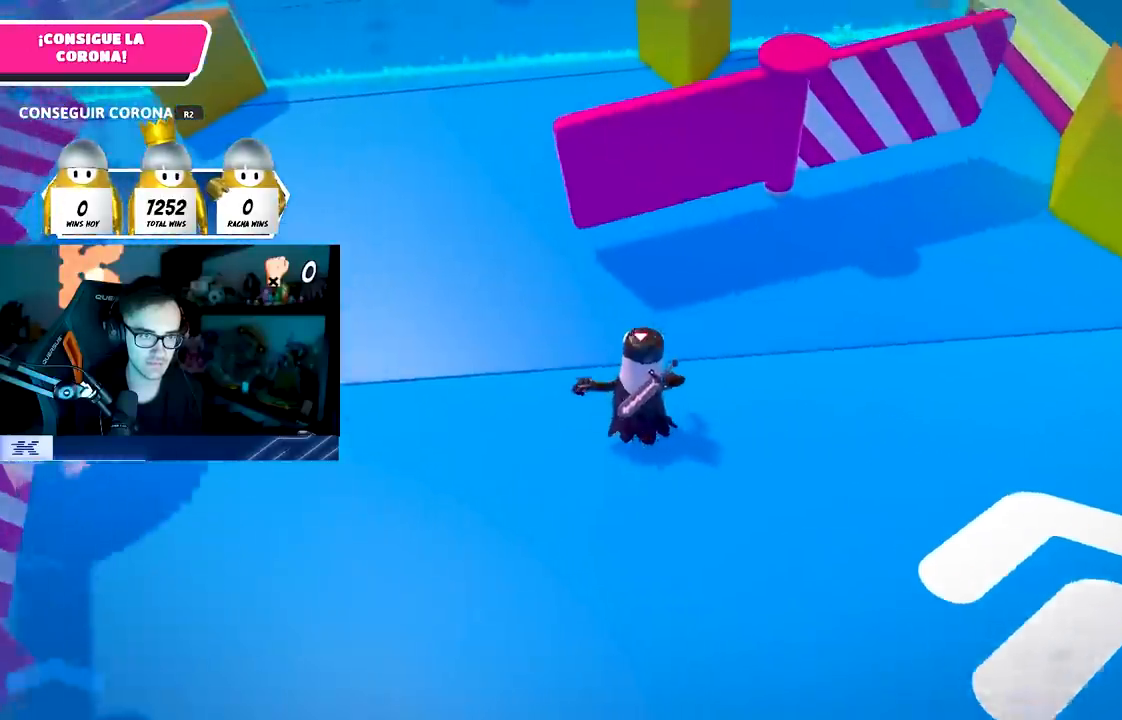
{"buttons": [], "left_stick": "up", "right_stick": "up-right", "events": [[83, "right_stick", "up-right"], [233, "right_stick", "center"], [500, "right_stick", "up-right"]]}
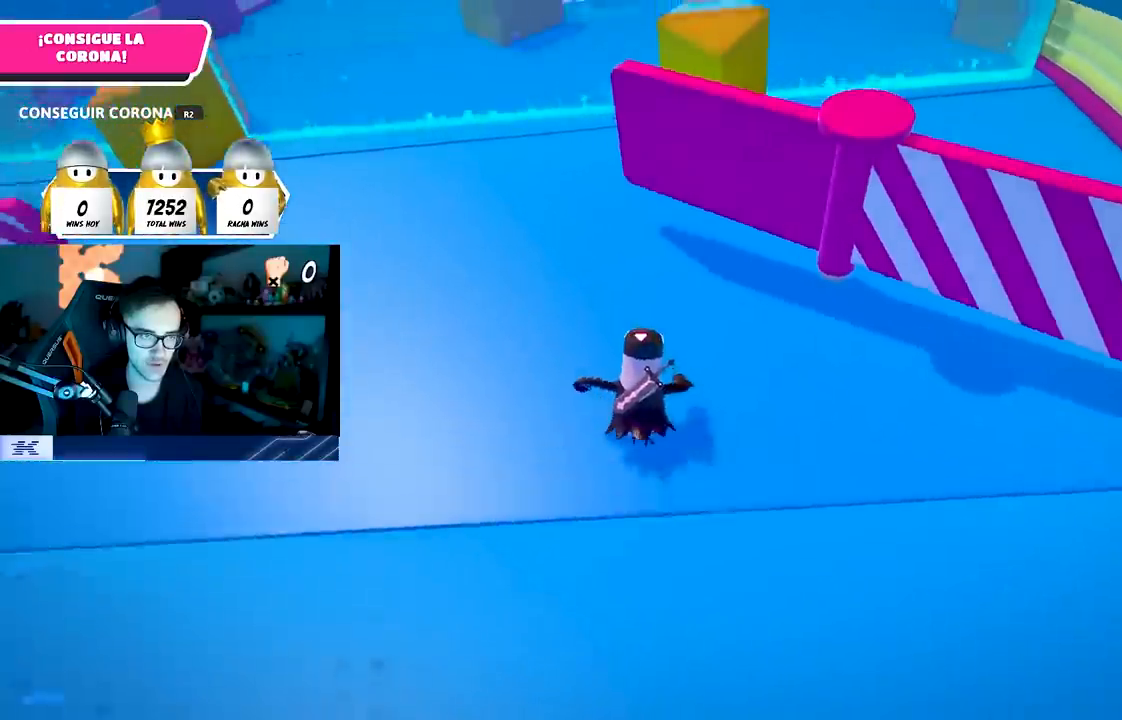
{"buttons": [], "left_stick": "up", "right_stick": "center", "events": [[133, "right_stick", "center"], [367, "right_stick", "up-right"], [467, "right_stick", "center"]]}
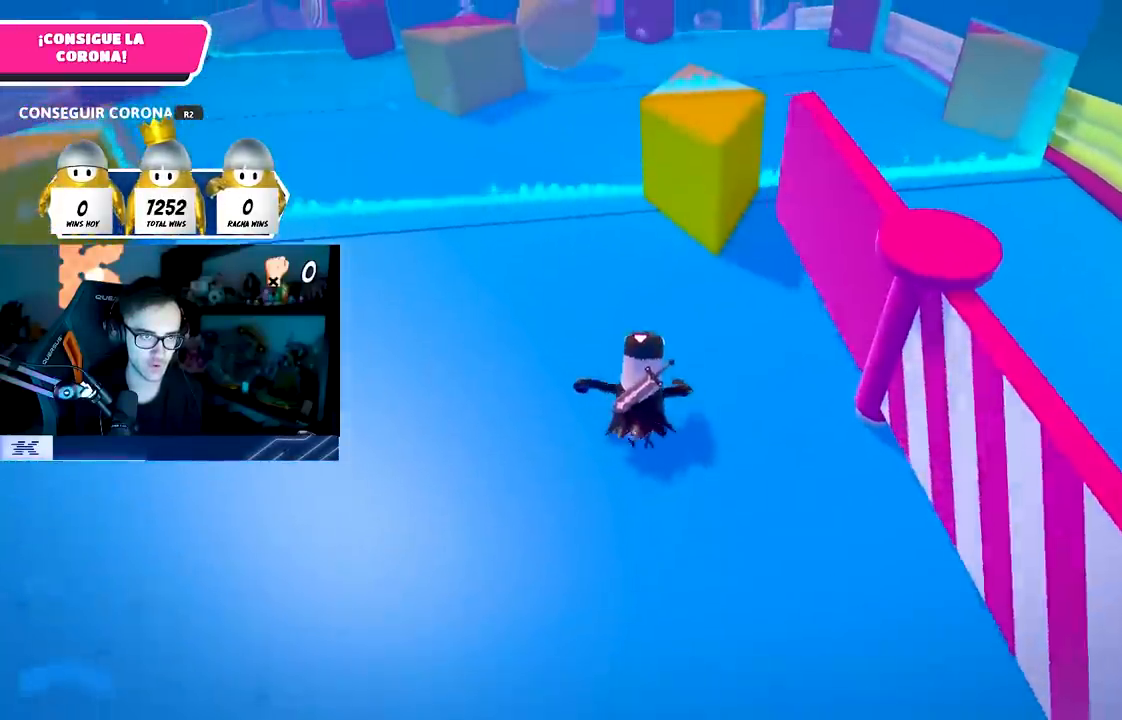
{"buttons": [], "left_stick": "up", "right_stick": "center", "events": []}
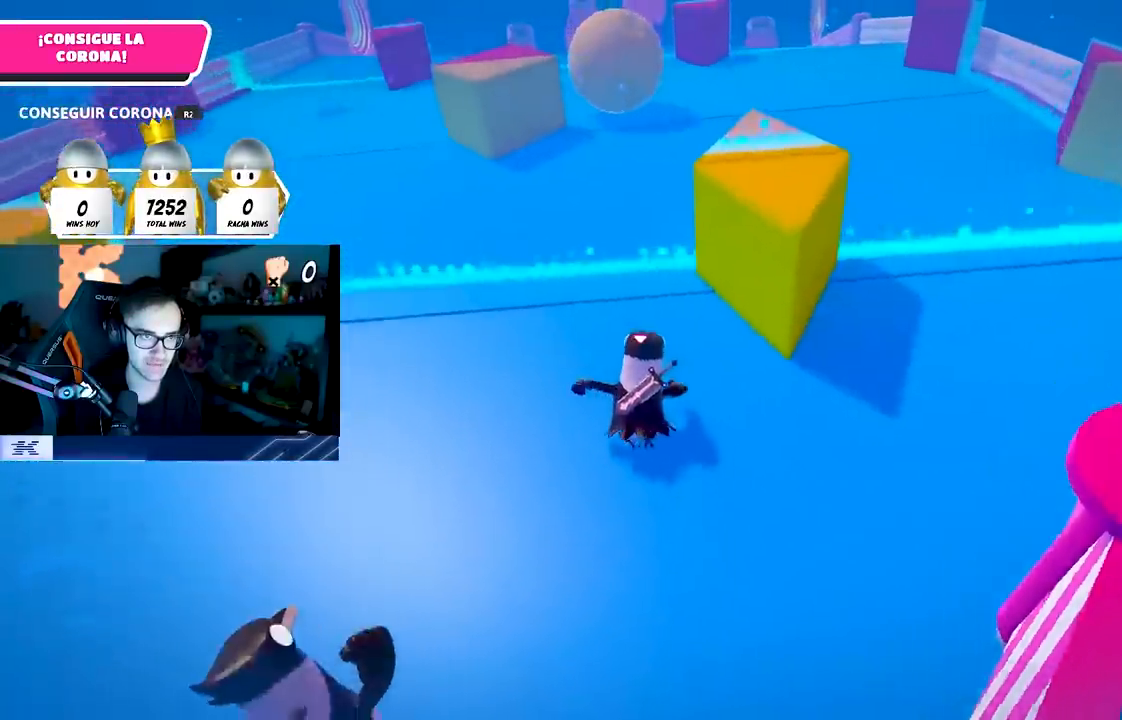
{"buttons": [], "left_stick": "up", "right_stick": "center", "events": []}
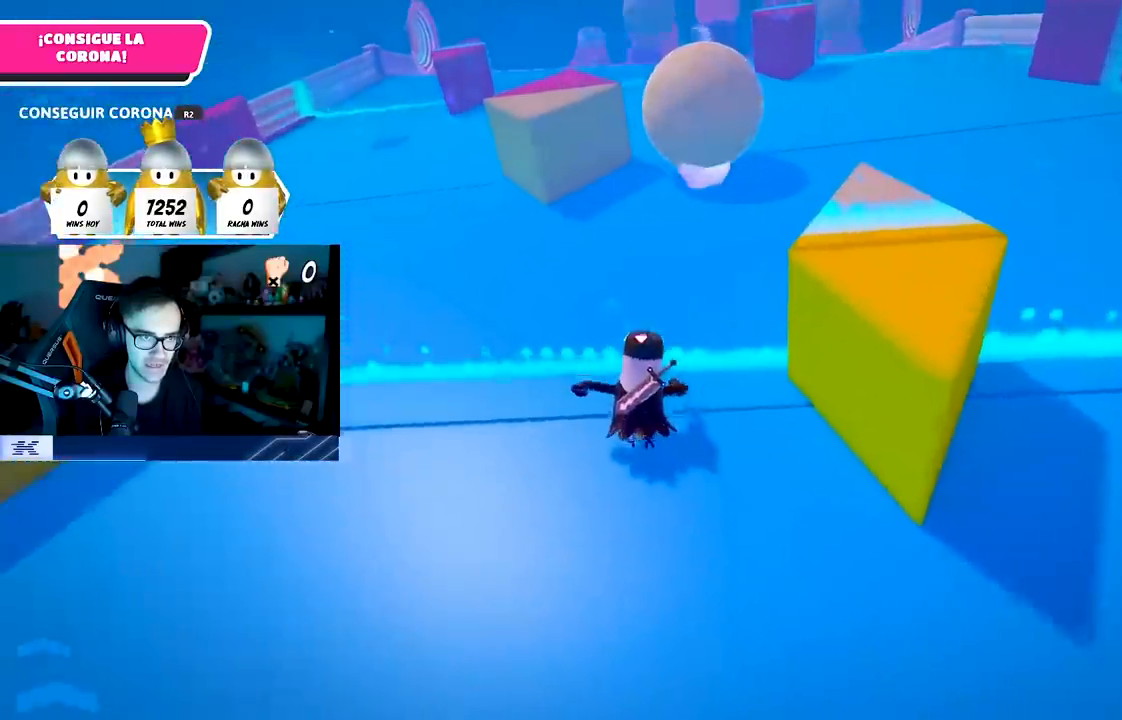
{"buttons": [], "left_stick": "up", "right_stick": "center", "events": []}
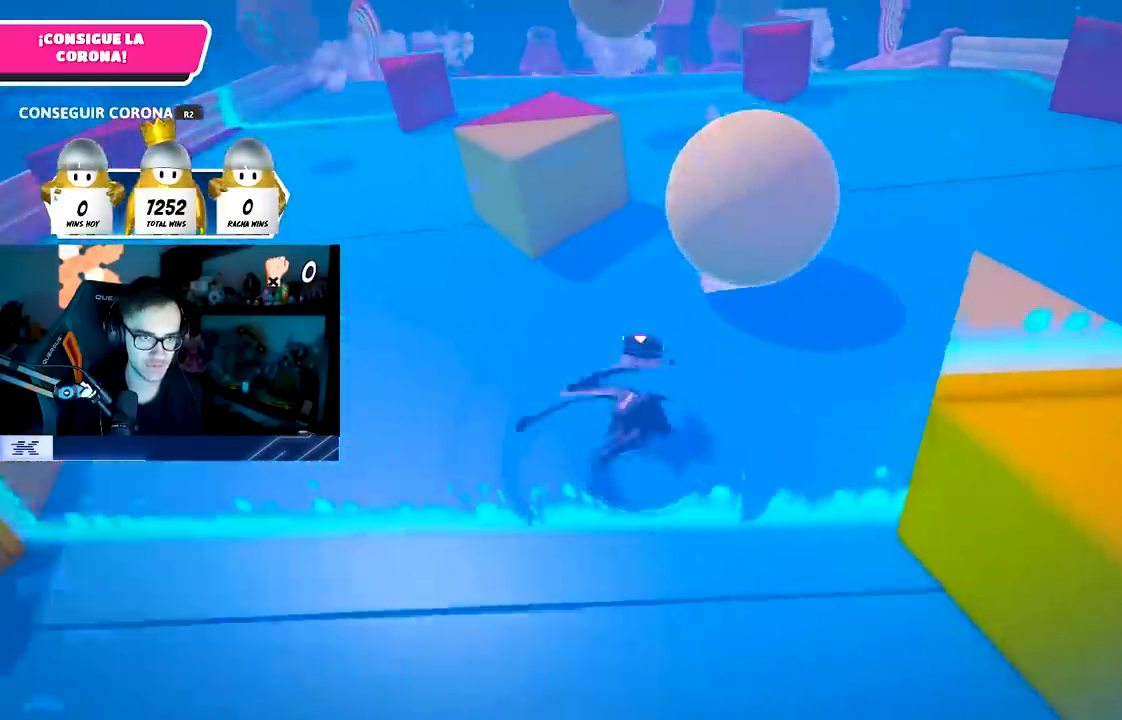
{"buttons": [], "left_stick": "up", "right_stick": "center", "events": []}
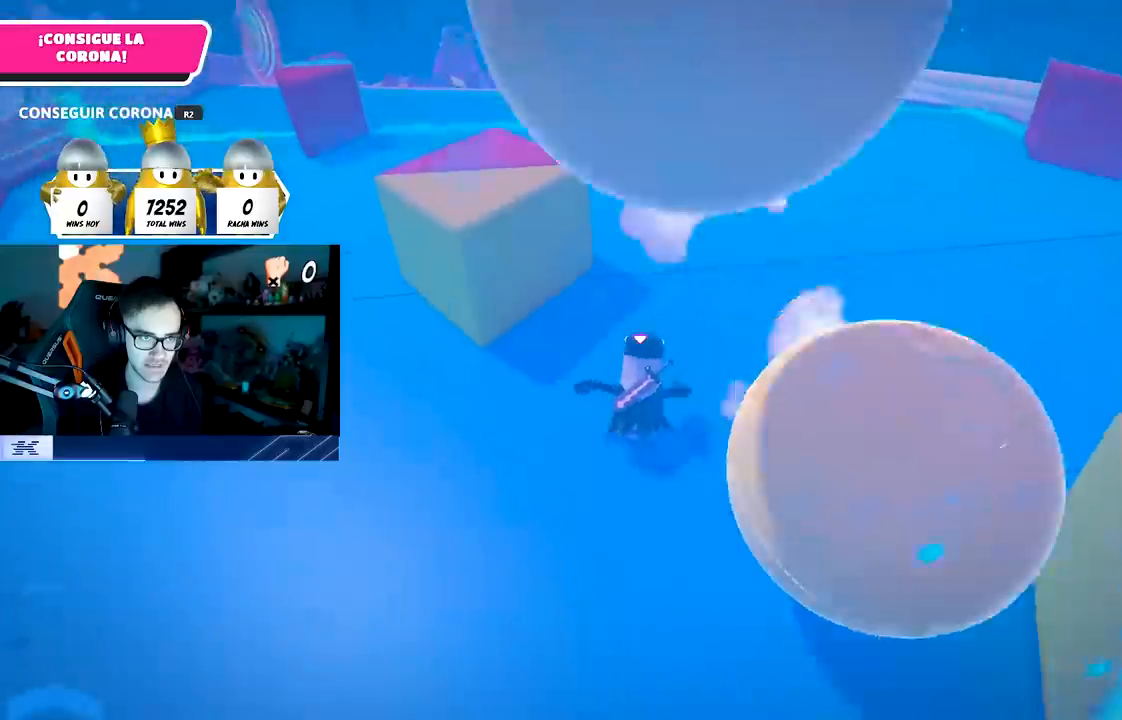
{"buttons": [], "left_stick": "up", "right_stick": "center", "events": []}
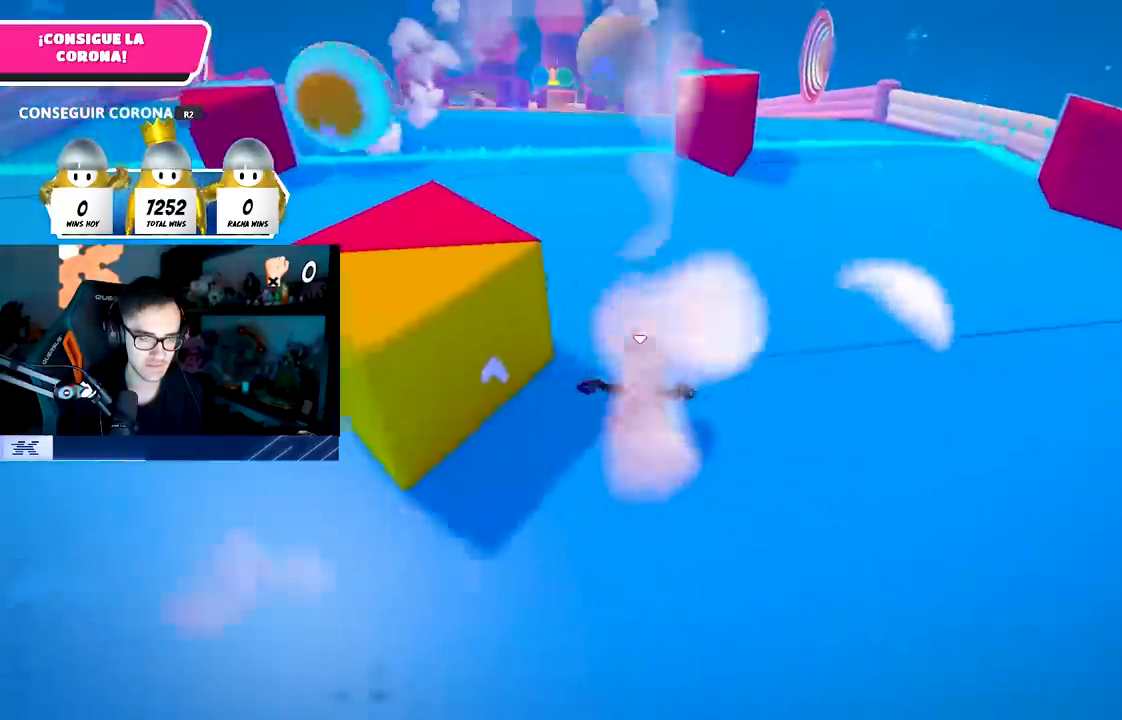
{"buttons": [], "left_stick": "up", "right_stick": "center", "events": []}
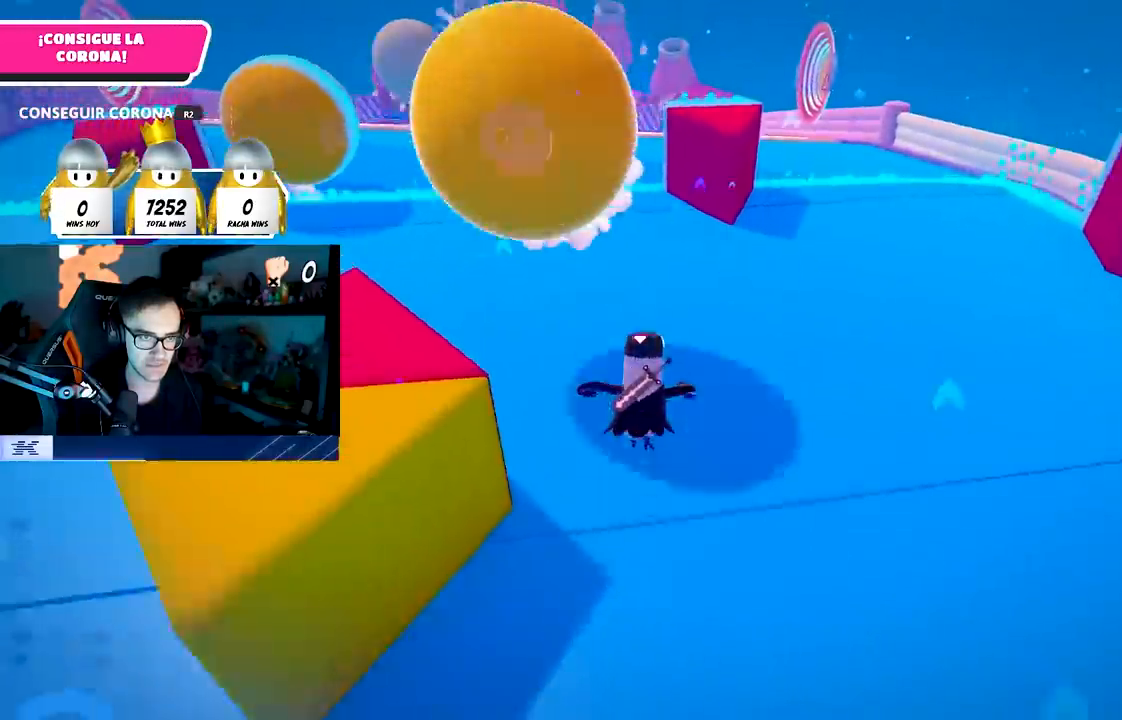
{"buttons": [], "left_stick": "up", "right_stick": "center", "events": [[217, "right_stick", "down-left"], [300, "right_stick", "center"]]}
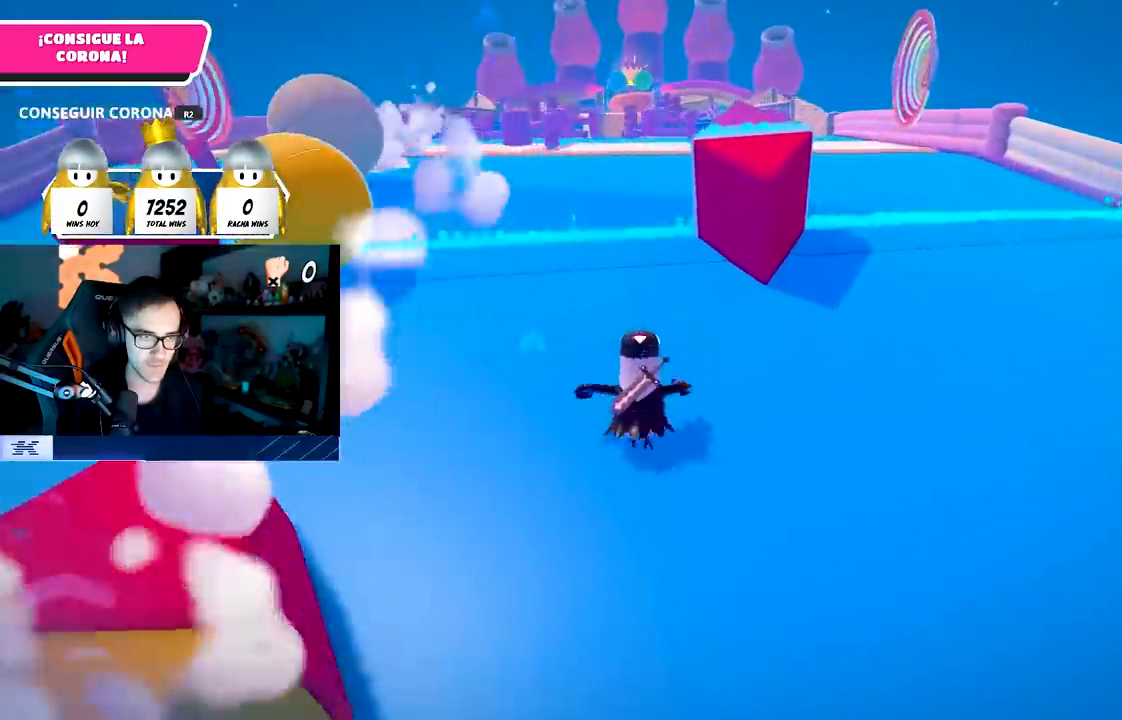
{"buttons": [], "left_stick": "up", "right_stick": "center", "events": []}
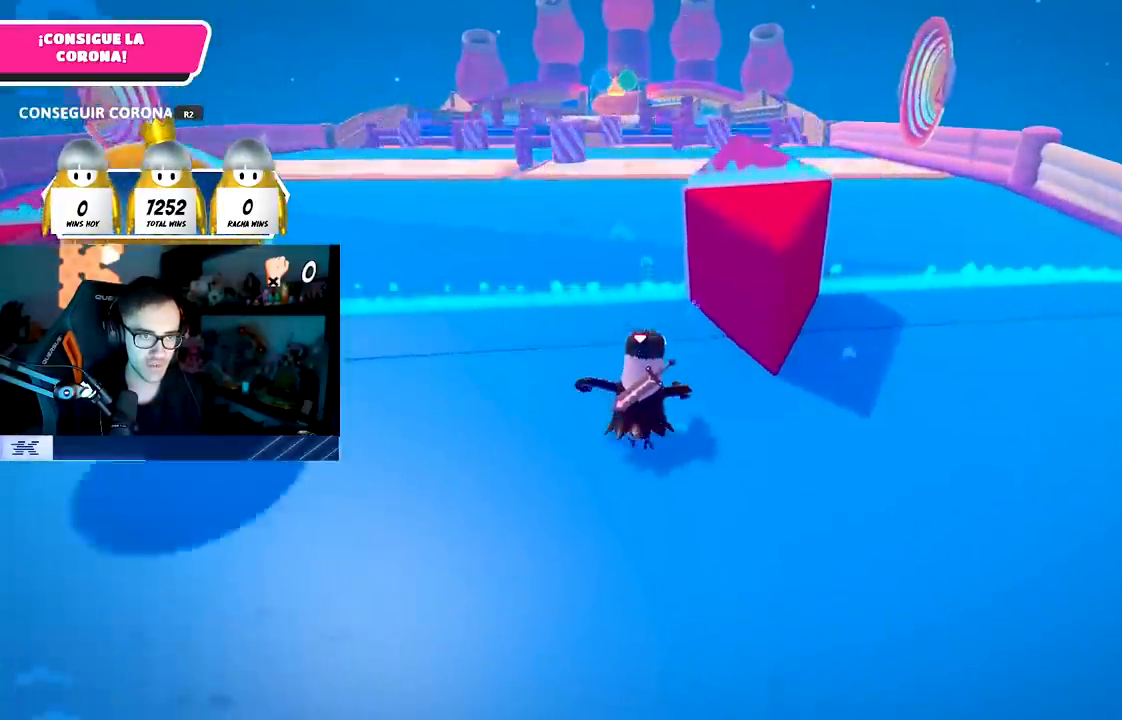
{"buttons": [], "left_stick": "up", "right_stick": "center", "events": []}